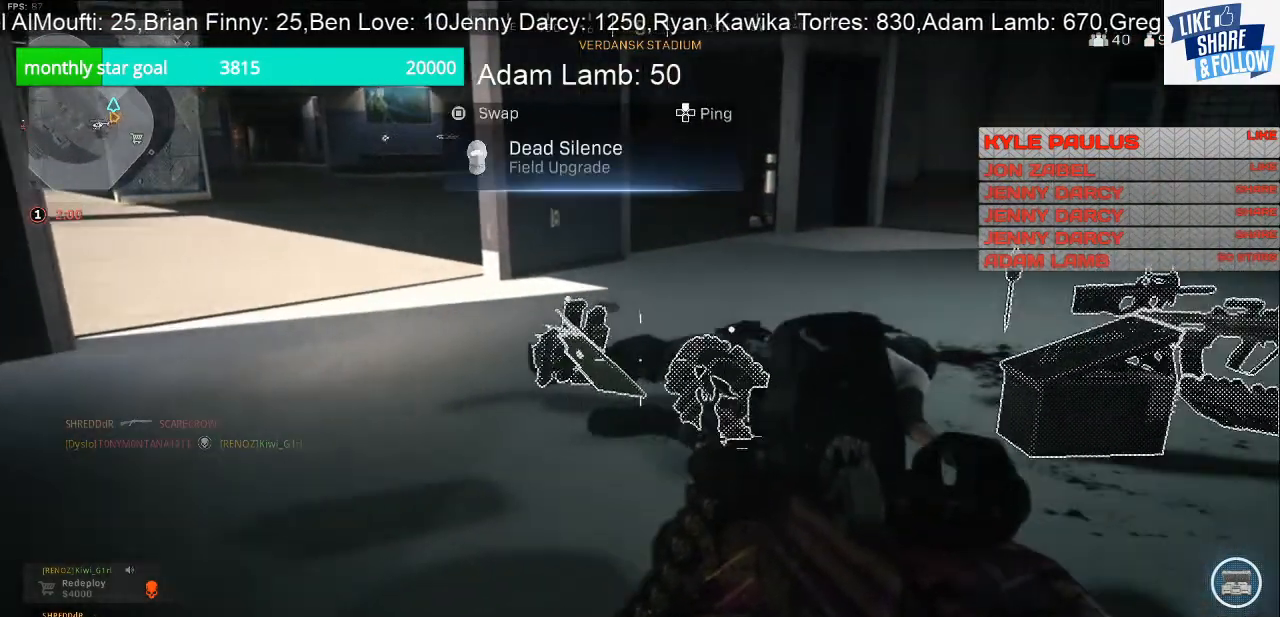
Gameplay with a controller (PlayStation layout); each line is a JSON object with the inputs held at the frame after it. "events" lists button and stick changes between this image and that frame as [ms after this image, input, new state], when the widget could be followed in between. Not read: R1.
{"buttons": [], "left_stick": "center", "right_stick": "center", "events": []}
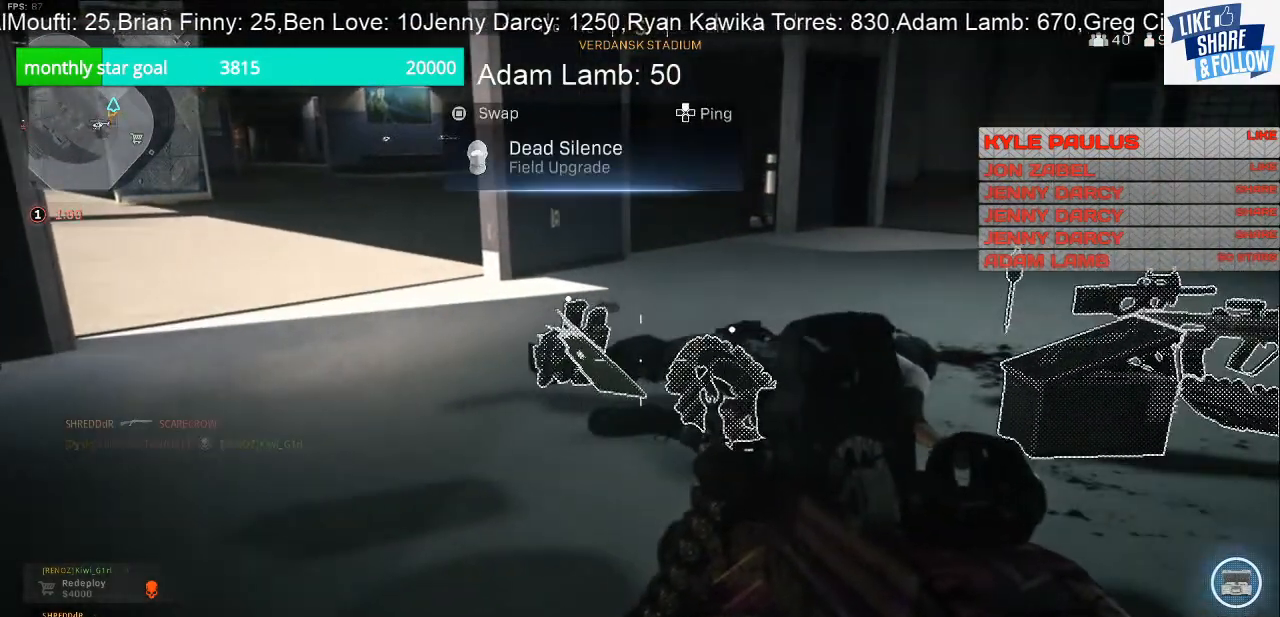
{"buttons": ["SQUARE"], "left_stick": "center", "right_stick": "center", "events": [[333, "SQUARE", "down"]]}
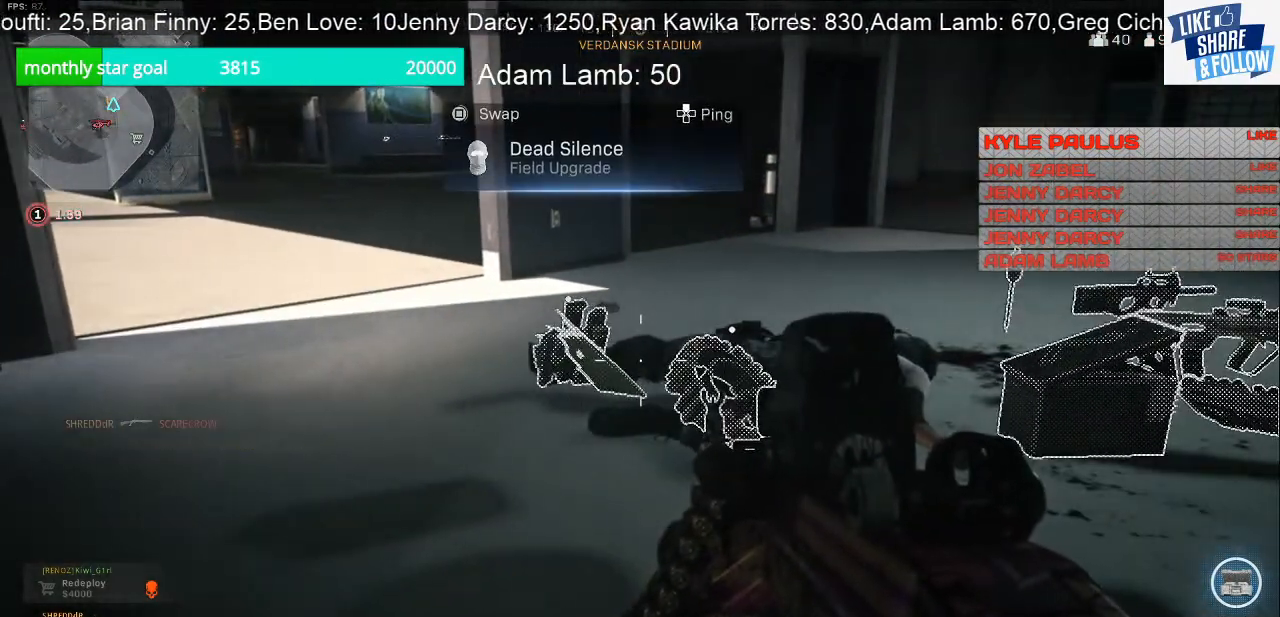
{"buttons": [], "left_stick": "center", "right_stick": "center", "events": [[300, "SQUARE", "up"]]}
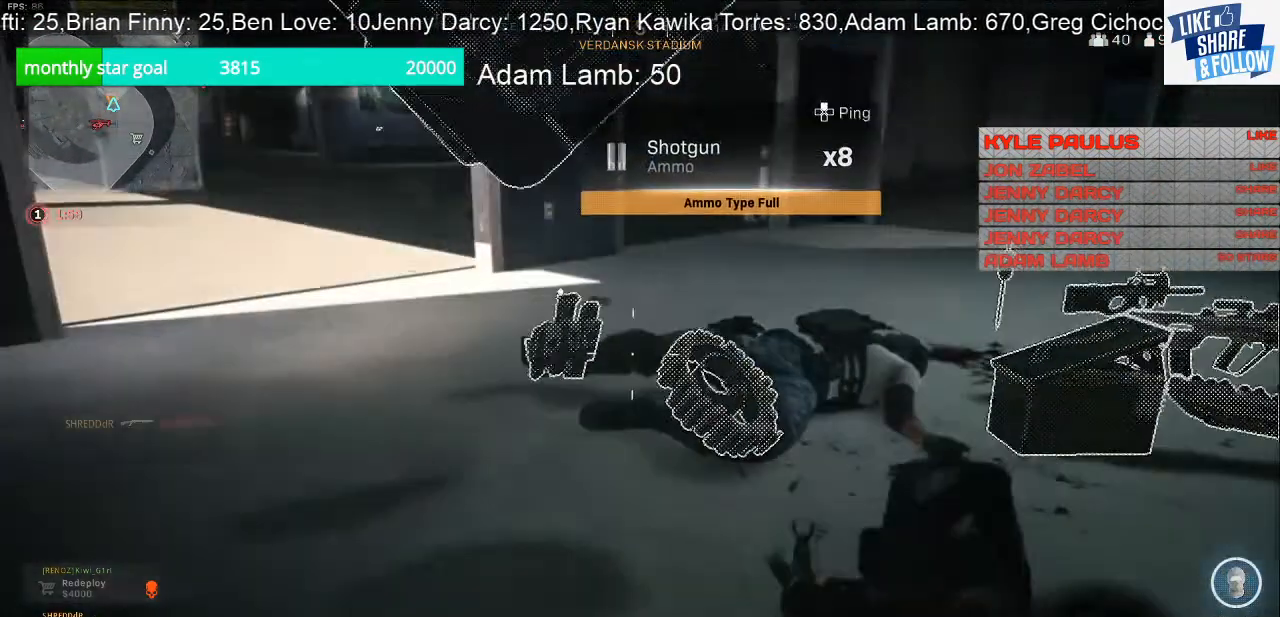
{"buttons": [], "left_stick": "center", "right_stick": "center", "events": []}
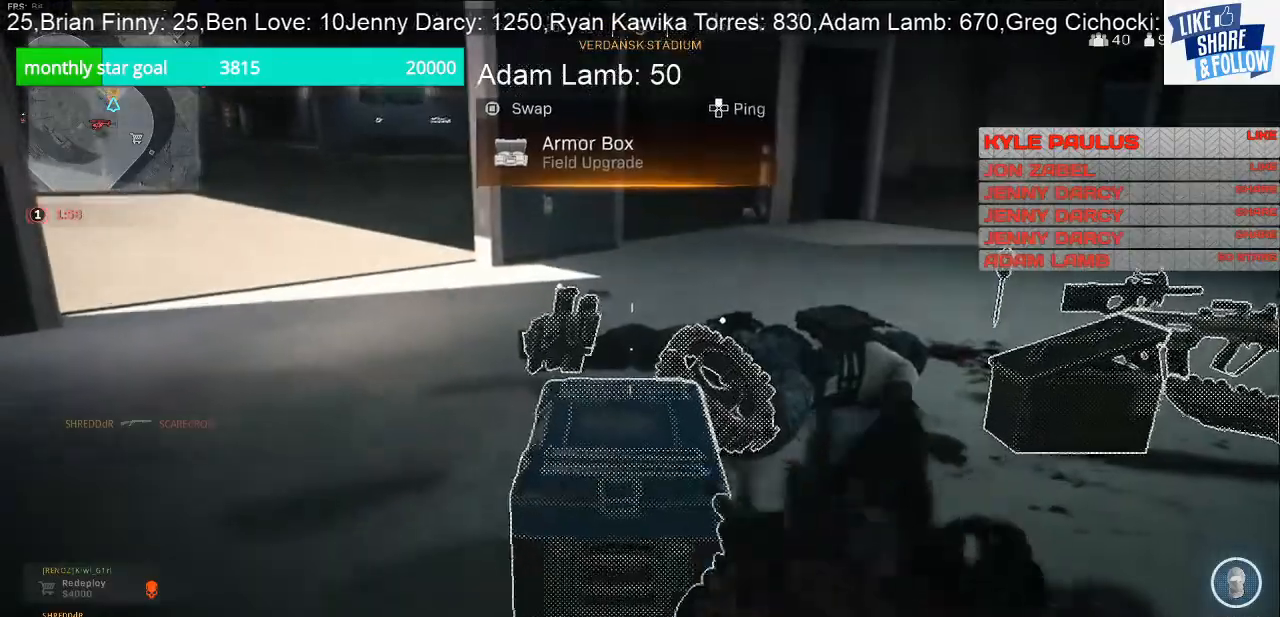
{"buttons": ["SQUARE"], "left_stick": "center", "right_stick": "center", "events": [[167, "left_stick", "down"], [333, "left_stick", "center"], [400, "SQUARE", "down"]]}
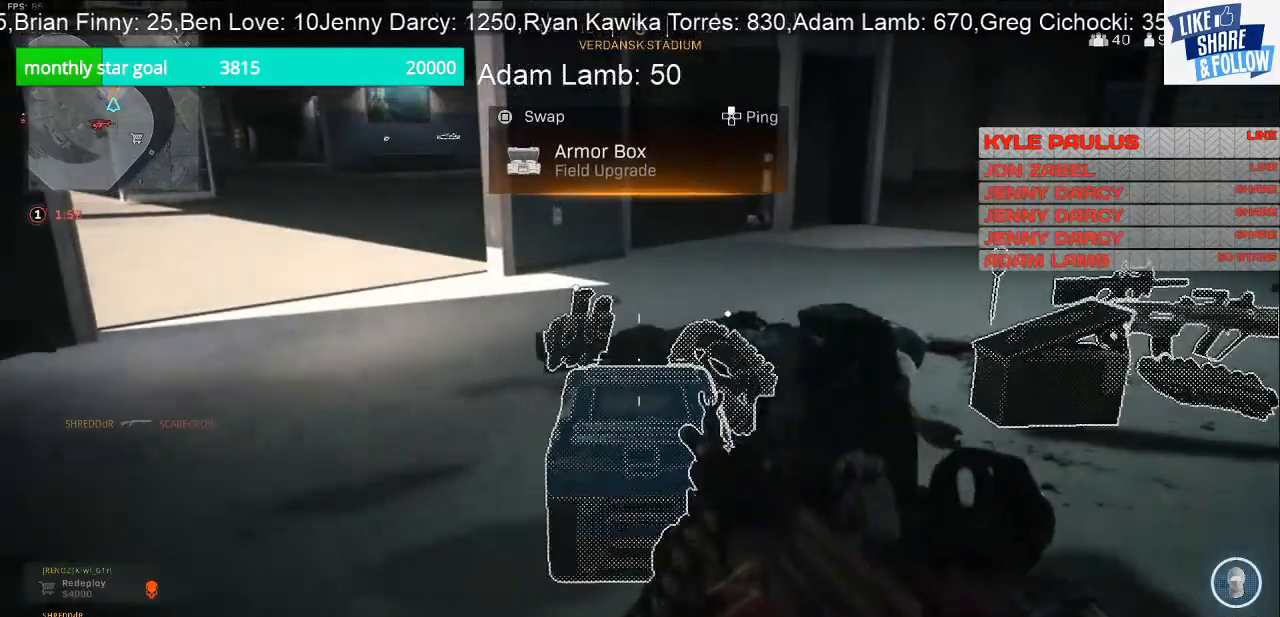
{"buttons": ["SQUARE"], "left_stick": "center", "right_stick": "center", "events": []}
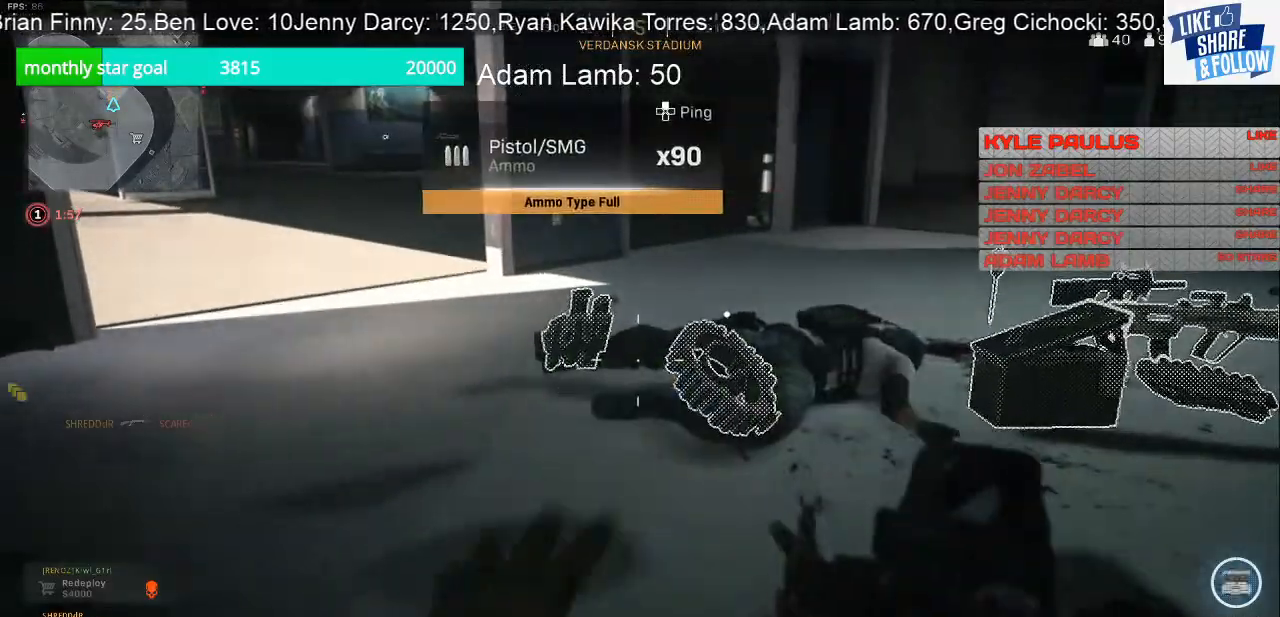
{"buttons": [], "left_stick": "right", "right_stick": "center", "events": [[33, "SQUARE", "up"], [100, "left_stick", "right"]]}
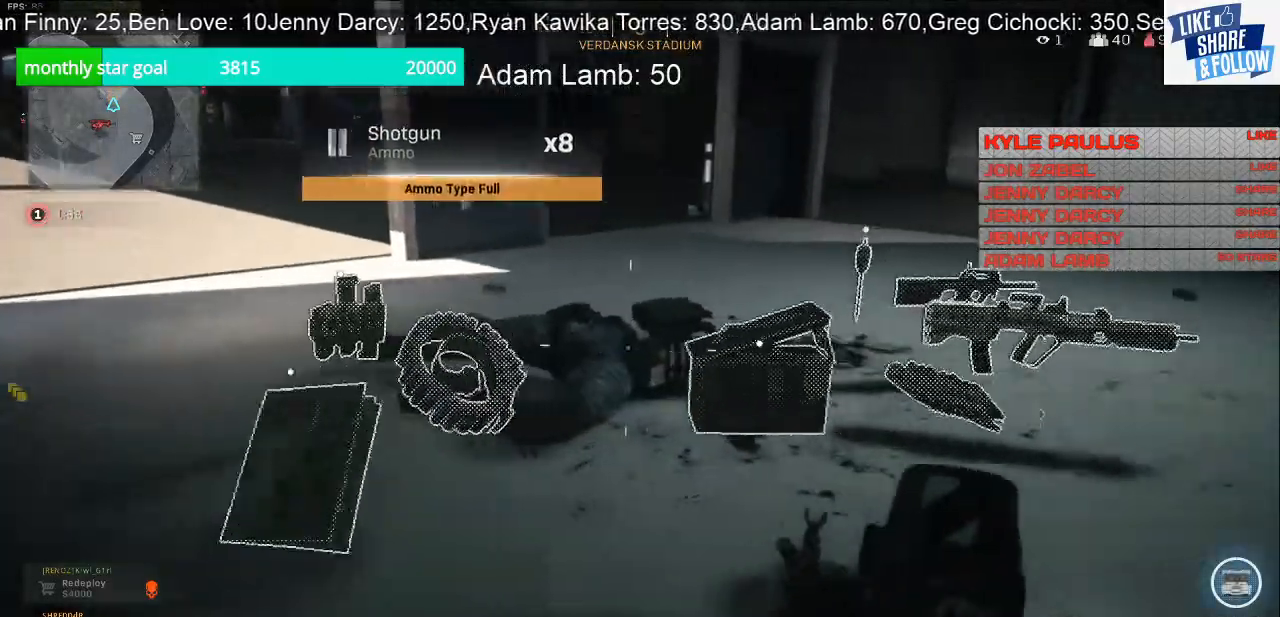
{"buttons": [], "left_stick": "right", "right_stick": "left", "events": [[300, "right_stick", "left"]]}
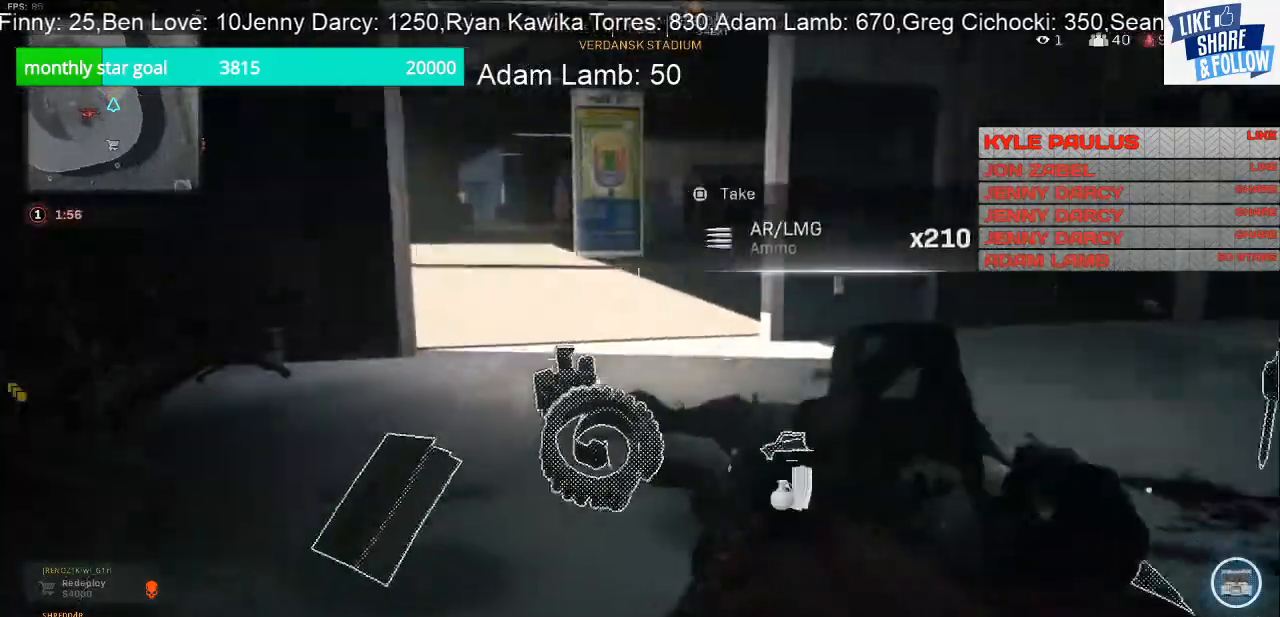
{"buttons": [], "left_stick": "right", "right_stick": "center", "events": [[67, "right_stick", "center"], [133, "left_stick", "center"], [267, "left_stick", "right"]]}
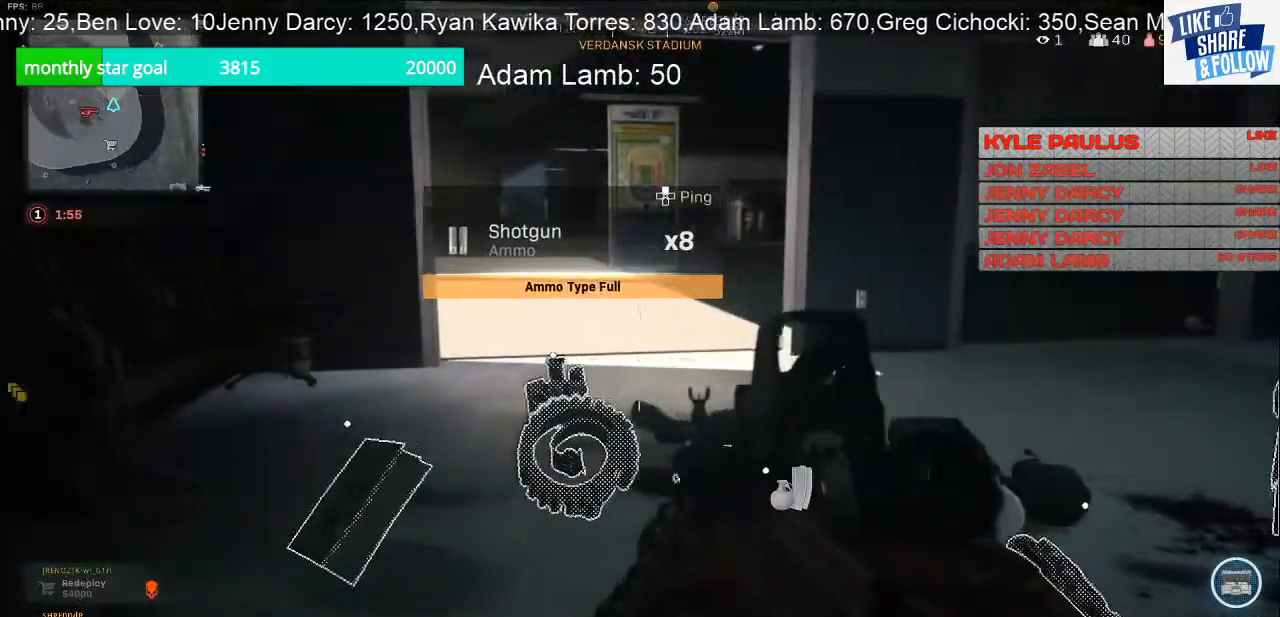
{"buttons": [], "left_stick": "up-right", "right_stick": "center", "events": [[233, "left_stick", "up-right"]]}
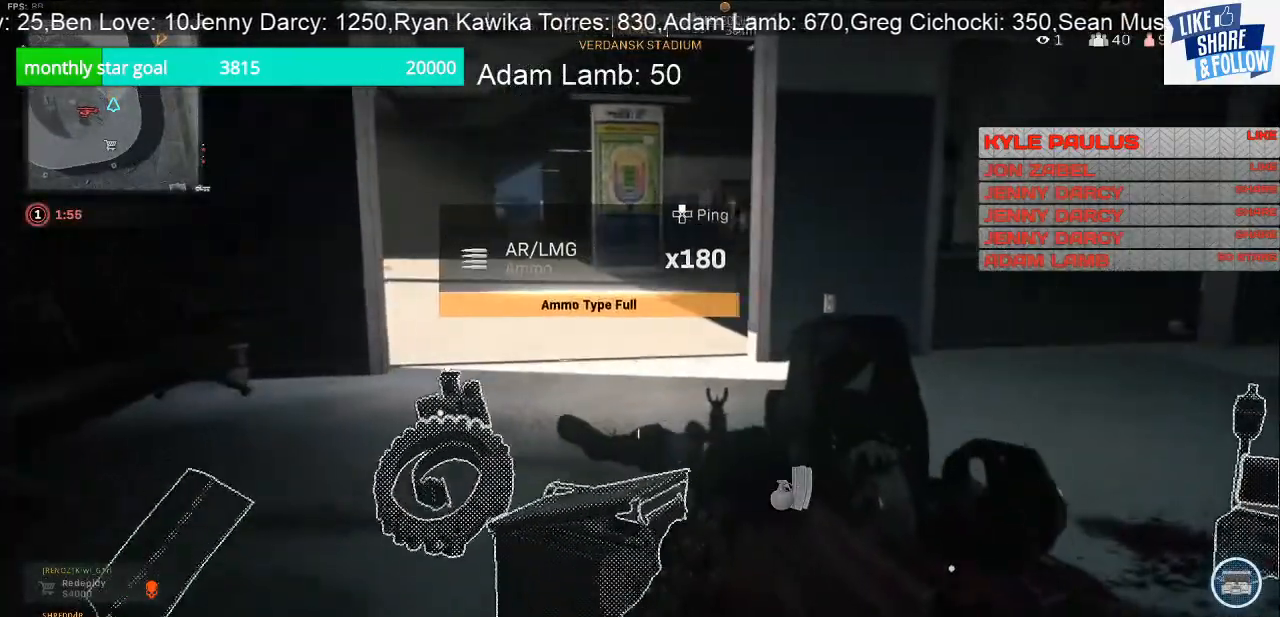
{"buttons": [], "left_stick": "right", "right_stick": "center", "events": [[200, "left_stick", "right"]]}
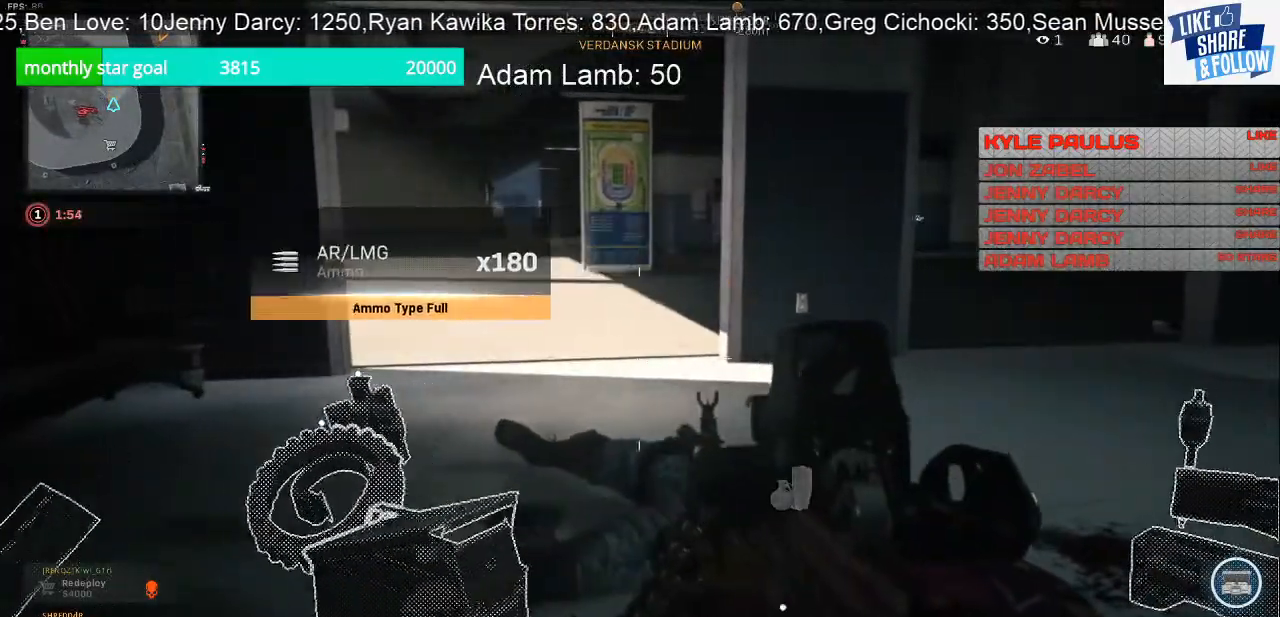
{"buttons": [], "left_stick": "down-right", "right_stick": "right", "events": [[433, "right_stick", "right"], [467, "left_stick", "down-right"]]}
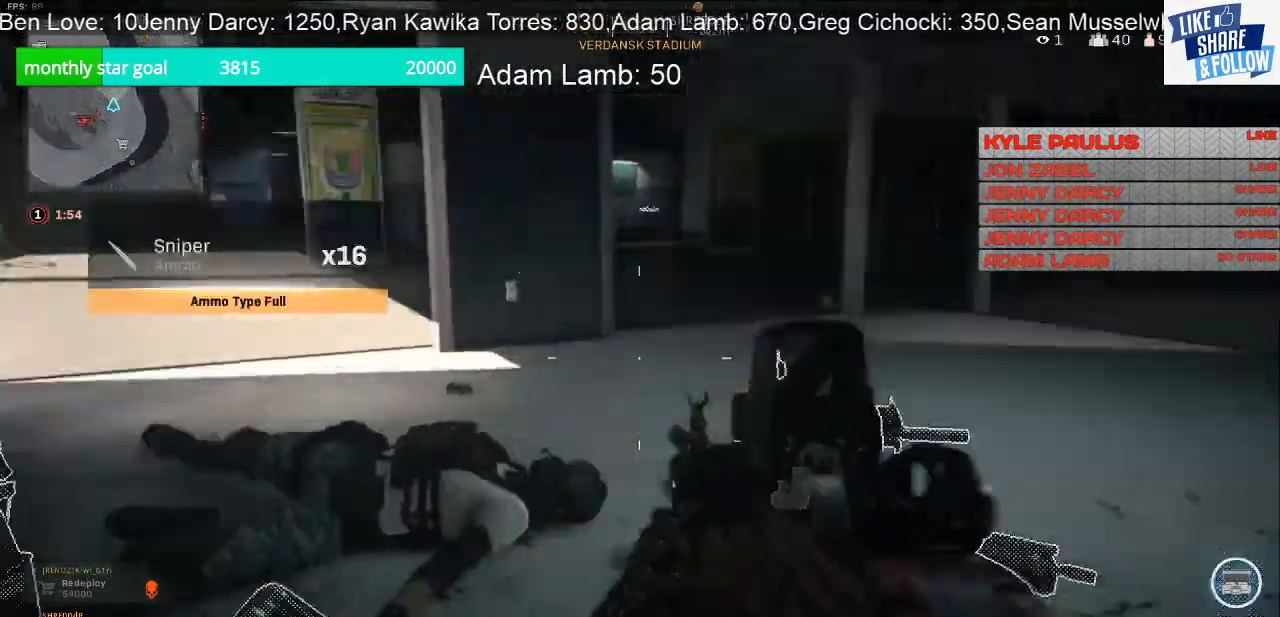
{"buttons": [], "left_stick": "left", "right_stick": "left", "events": [[33, "left_stick", "down"], [67, "right_stick", "center"], [333, "left_stick", "down-left"], [333, "right_stick", "left"], [467, "left_stick", "left"]]}
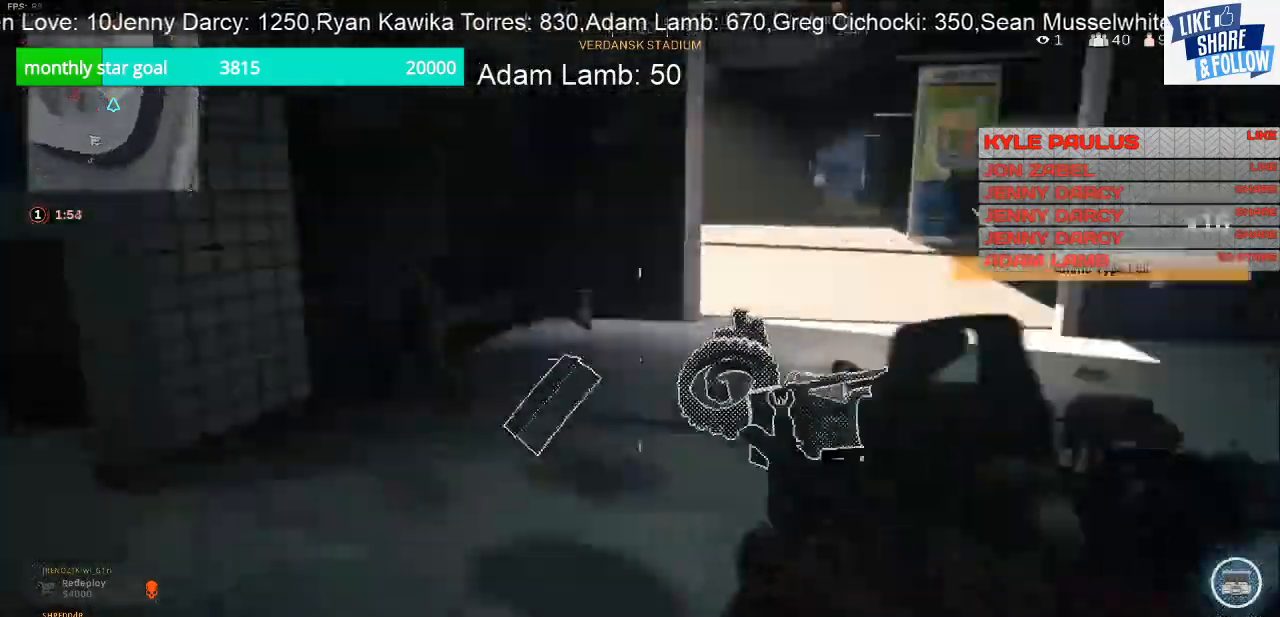
{"buttons": [], "left_stick": "up", "right_stick": "left", "events": [[33, "left_stick", "up-left"], [200, "left_stick", "up"]]}
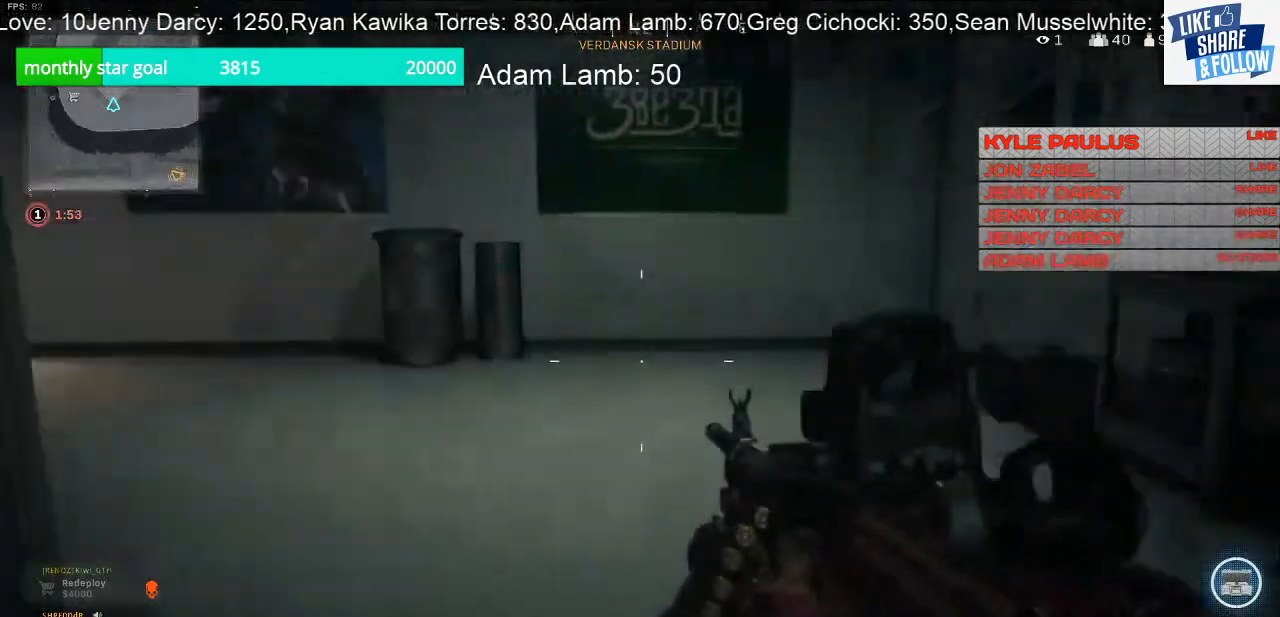
{"buttons": [], "left_stick": "up-right", "right_stick": "left", "events": [[433, "left_stick", "up-right"]]}
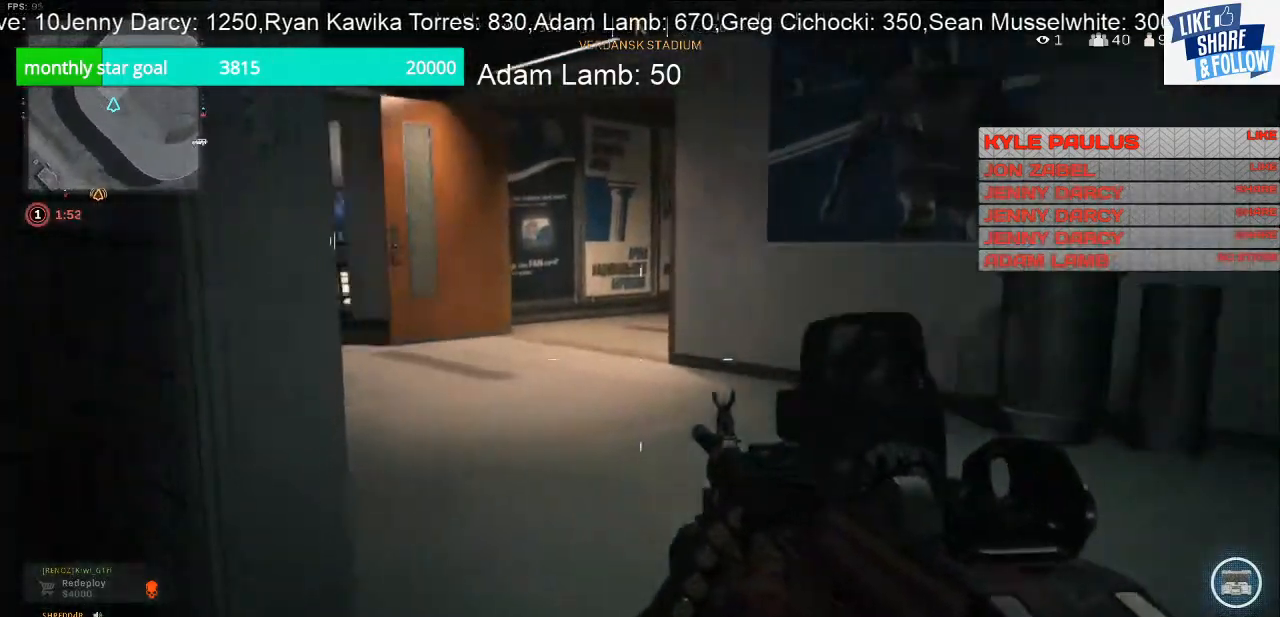
{"buttons": [], "left_stick": "up-right", "right_stick": "center", "events": [[400, "right_stick", "center"]]}
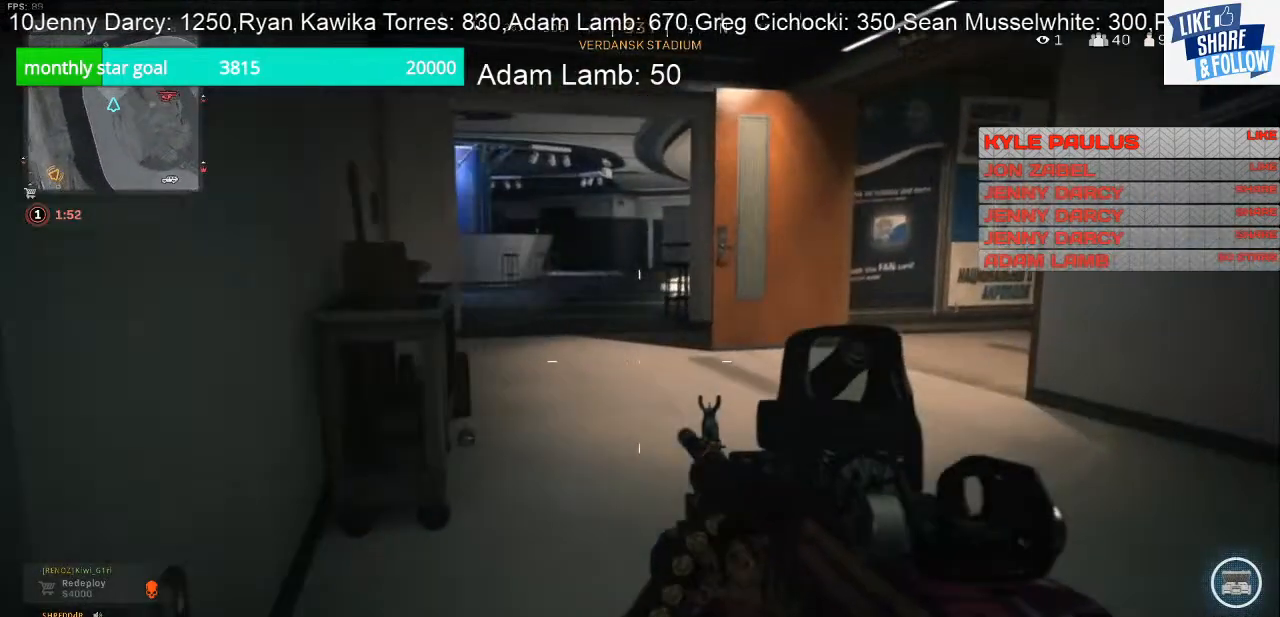
{"buttons": [], "left_stick": "up-right", "right_stick": "center", "events": []}
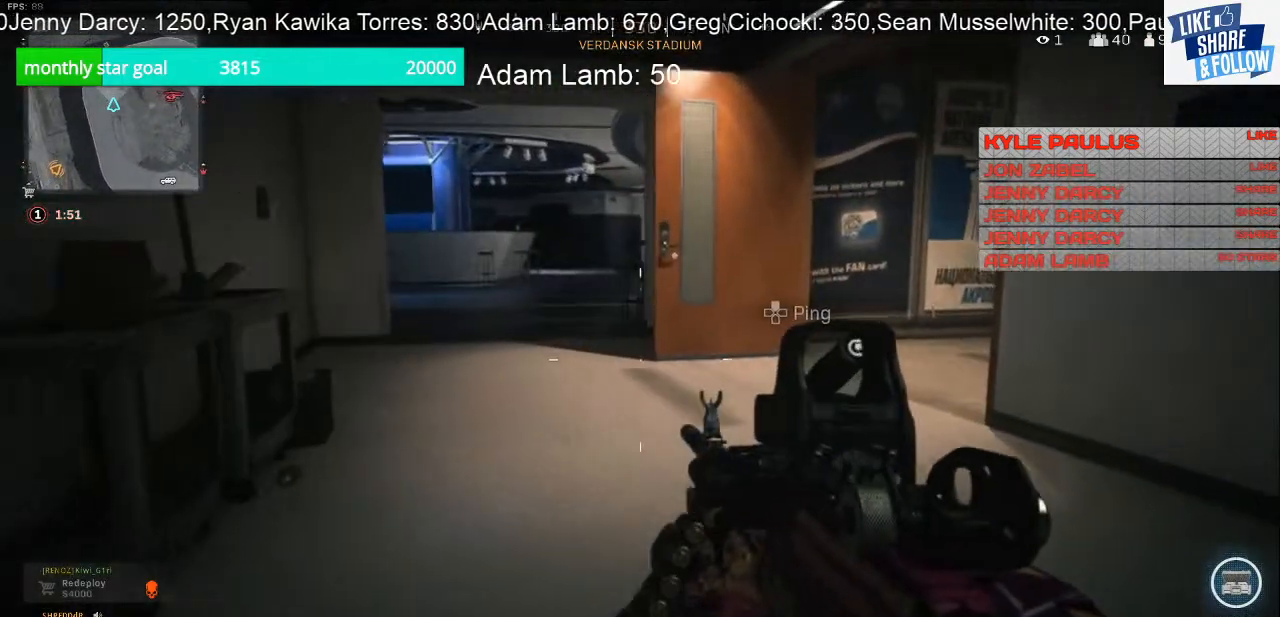
{"buttons": [], "left_stick": "up-right", "right_stick": "center", "events": []}
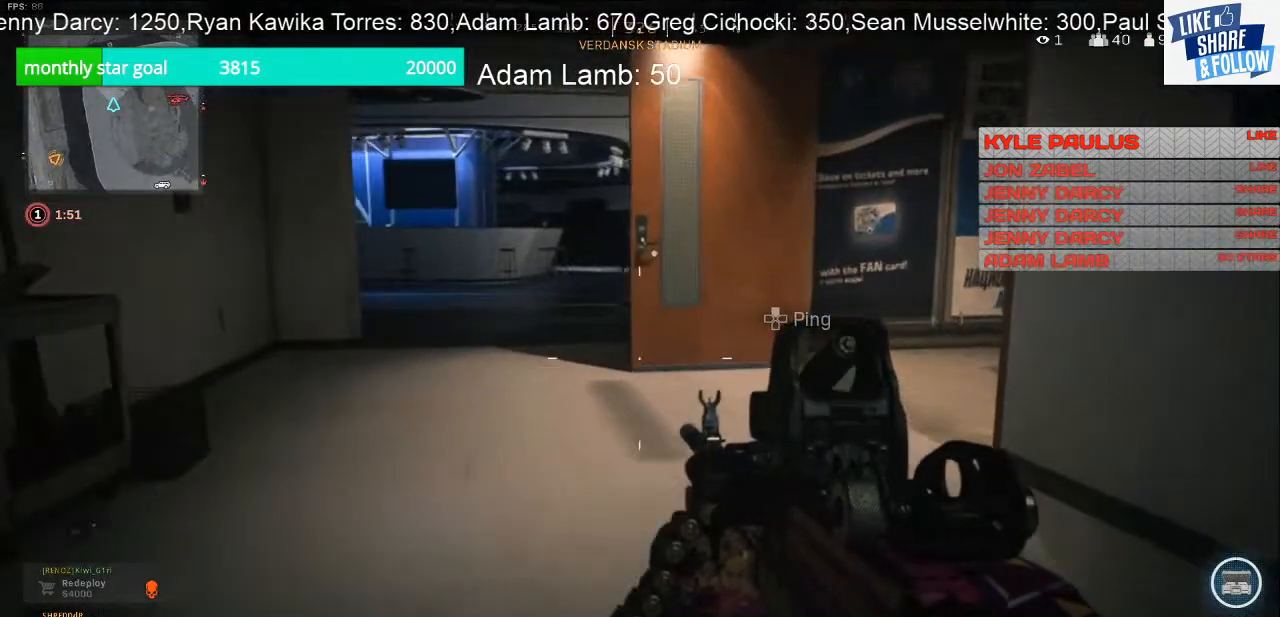
{"buttons": [], "left_stick": "up-right", "right_stick": "center", "events": []}
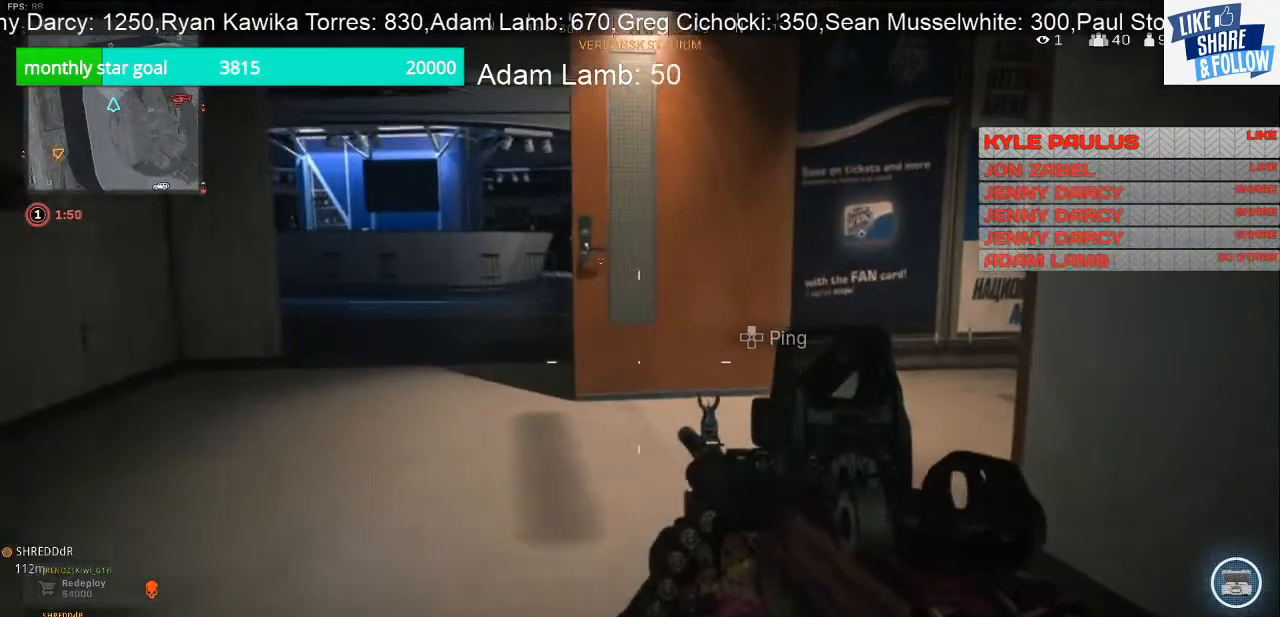
{"buttons": [], "left_stick": "up", "right_stick": "center", "events": [[267, "left_stick", "up"]]}
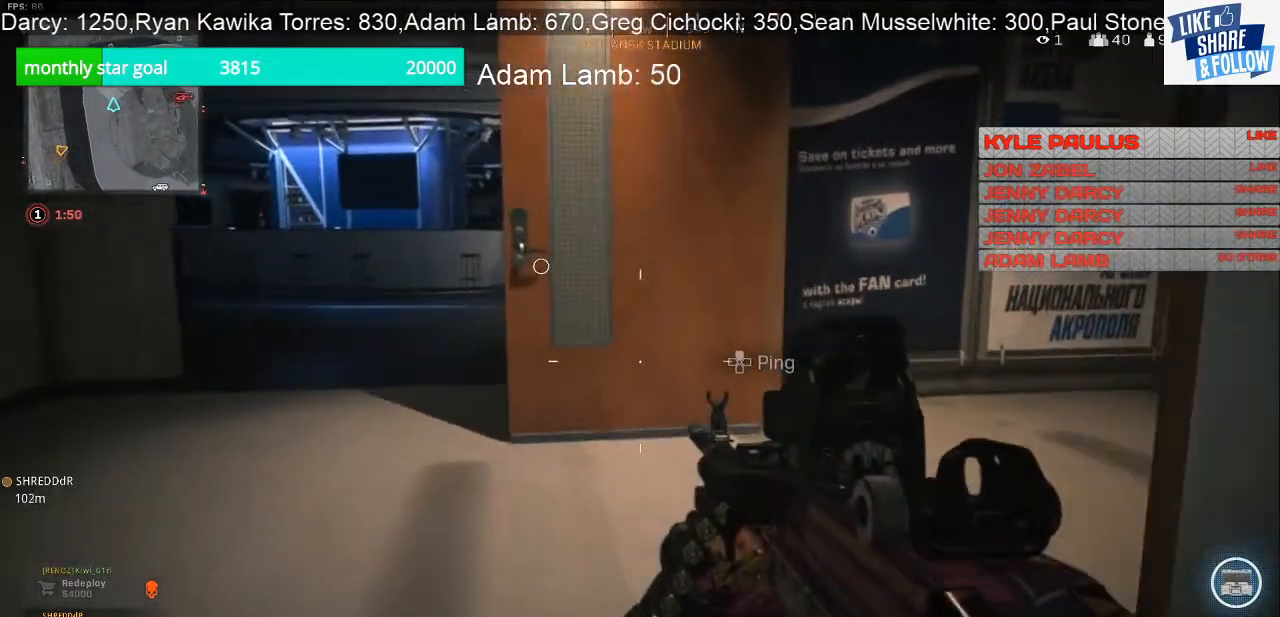
{"buttons": [], "left_stick": "up", "right_stick": "right", "events": [[300, "right_stick", "right"]]}
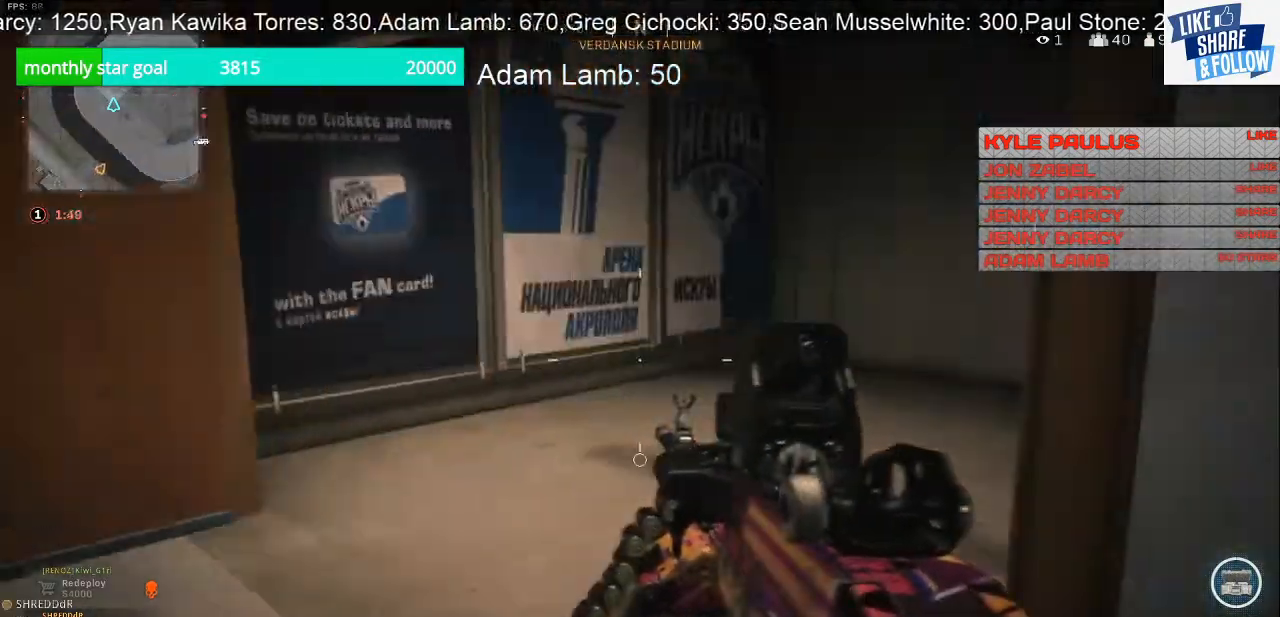
{"buttons": [], "left_stick": "up-left", "right_stick": "right", "events": [[300, "left_stick", "up-left"]]}
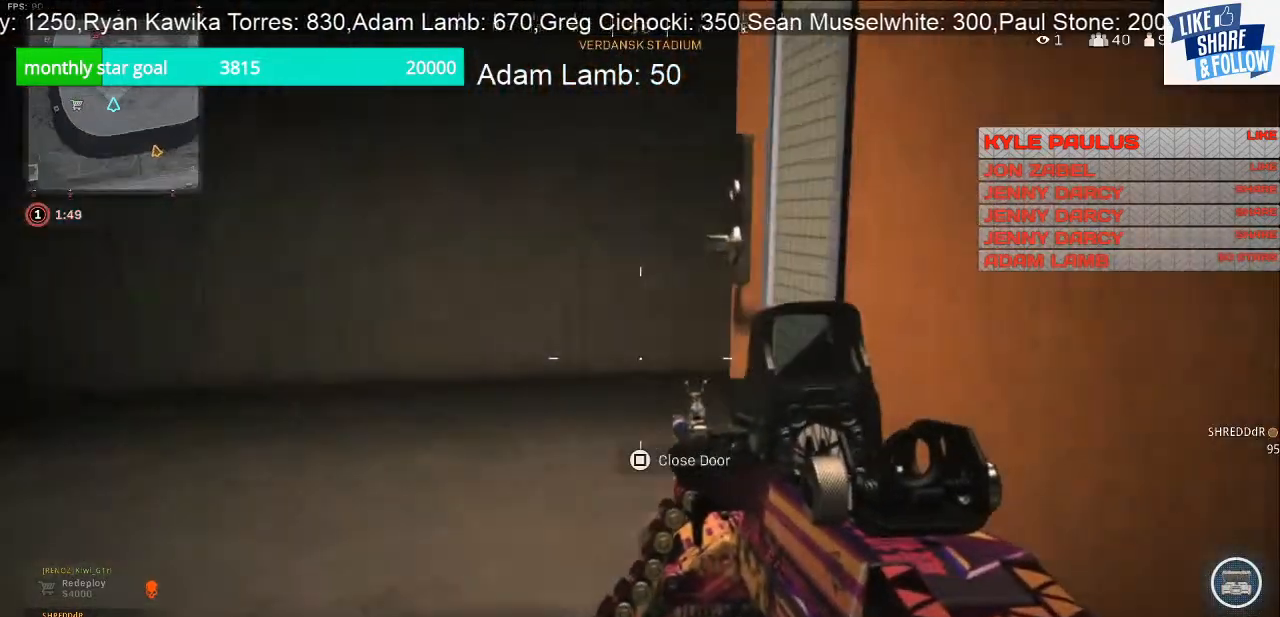
{"buttons": [], "left_stick": "up-left", "right_stick": "right", "events": [[67, "right_stick", "center"], [267, "right_stick", "right"]]}
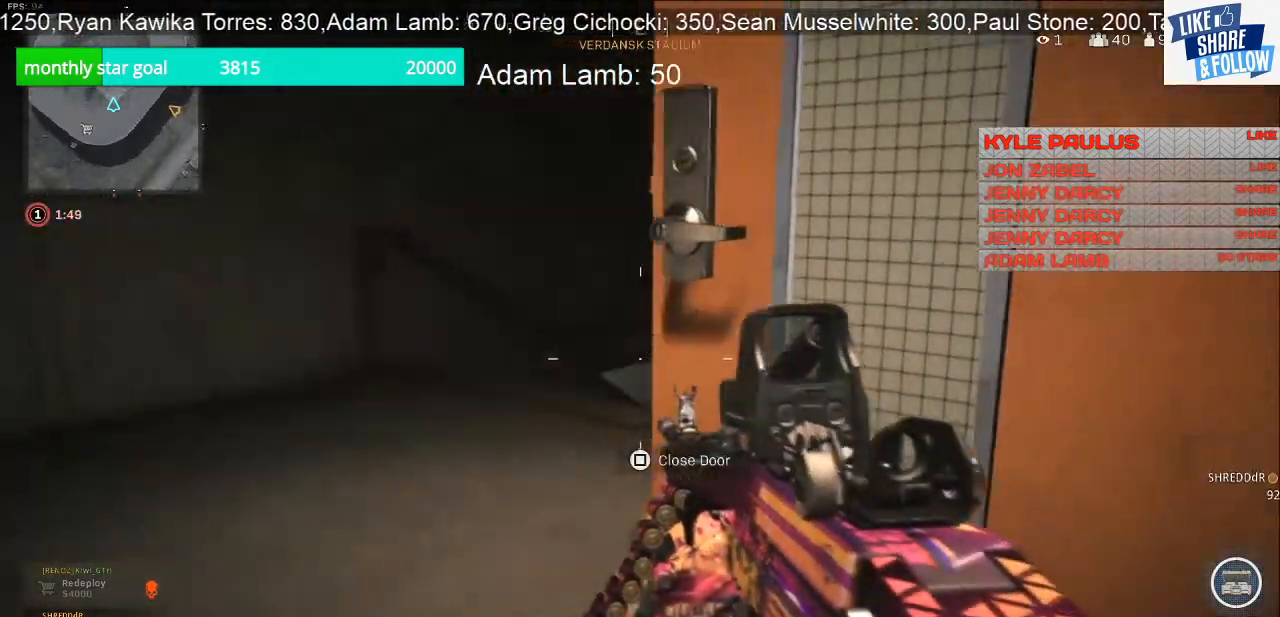
{"buttons": [], "left_stick": "left", "right_stick": "center", "events": [[67, "left_stick", "left"], [333, "right_stick", "center"]]}
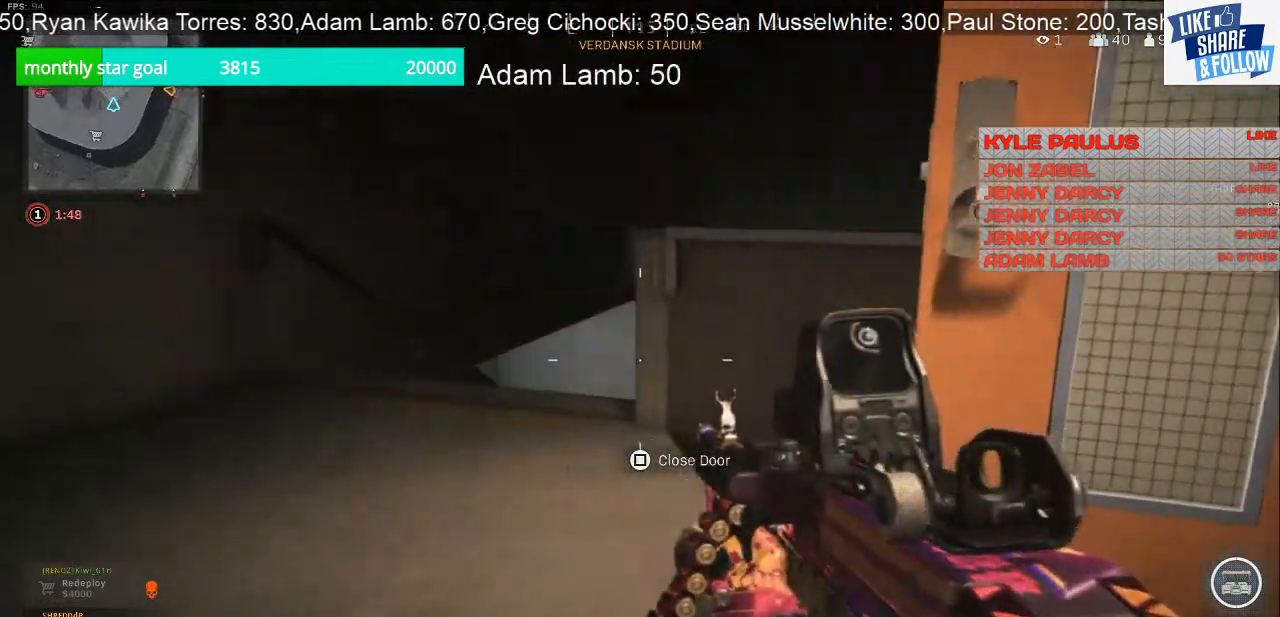
{"buttons": [], "left_stick": "left", "right_stick": "right", "events": [[200, "right_stick", "right"]]}
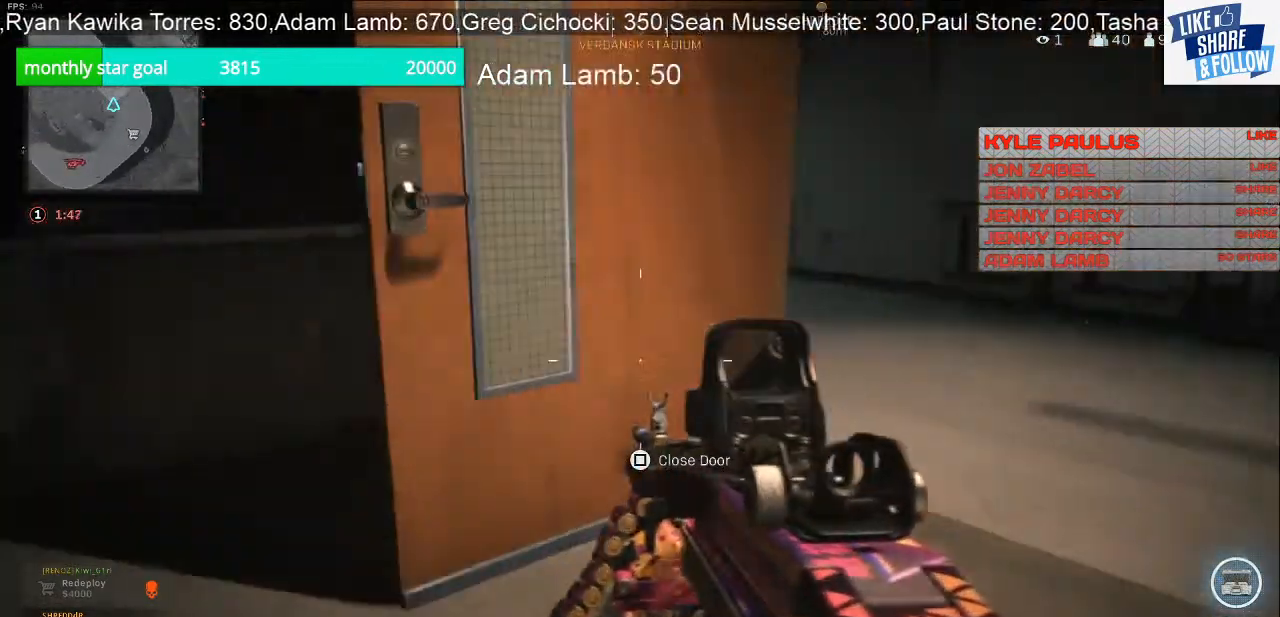
{"buttons": [], "left_stick": "down-left", "right_stick": "center", "events": [[33, "right_stick", "center"], [67, "left_stick", "down"], [233, "right_stick", "right"], [300, "left_stick", "down-left"], [500, "right_stick", "center"]]}
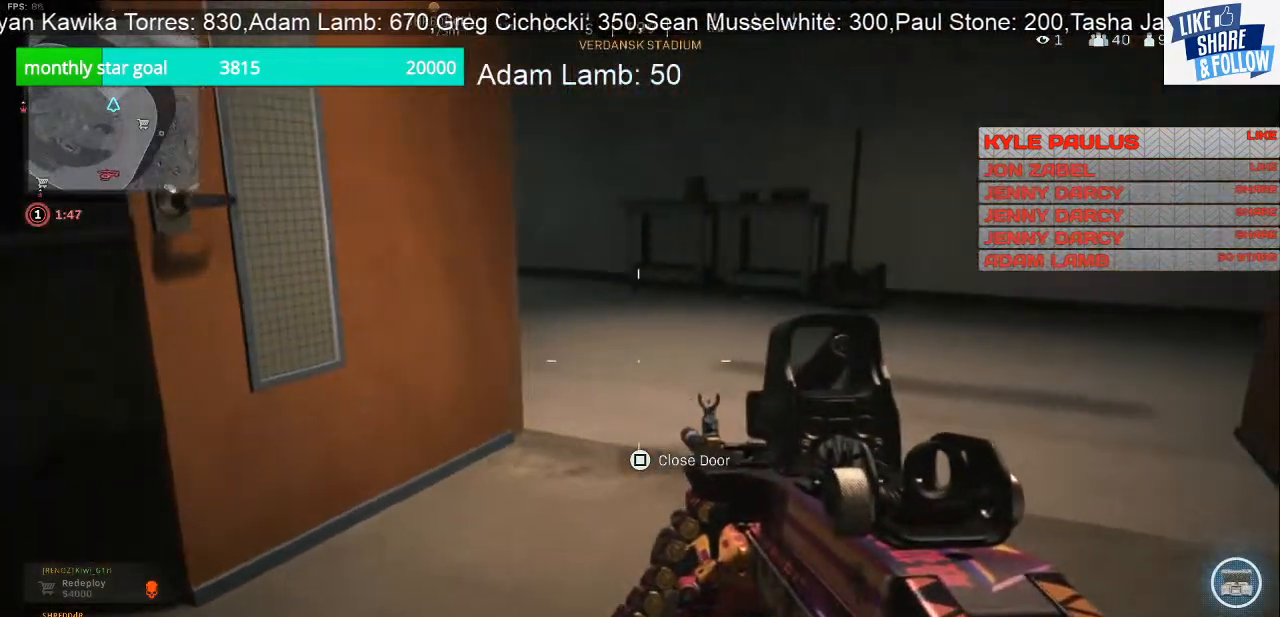
{"buttons": [], "left_stick": "up-left", "right_stick": "center", "events": [[300, "left_stick", "left"], [500, "left_stick", "up-left"]]}
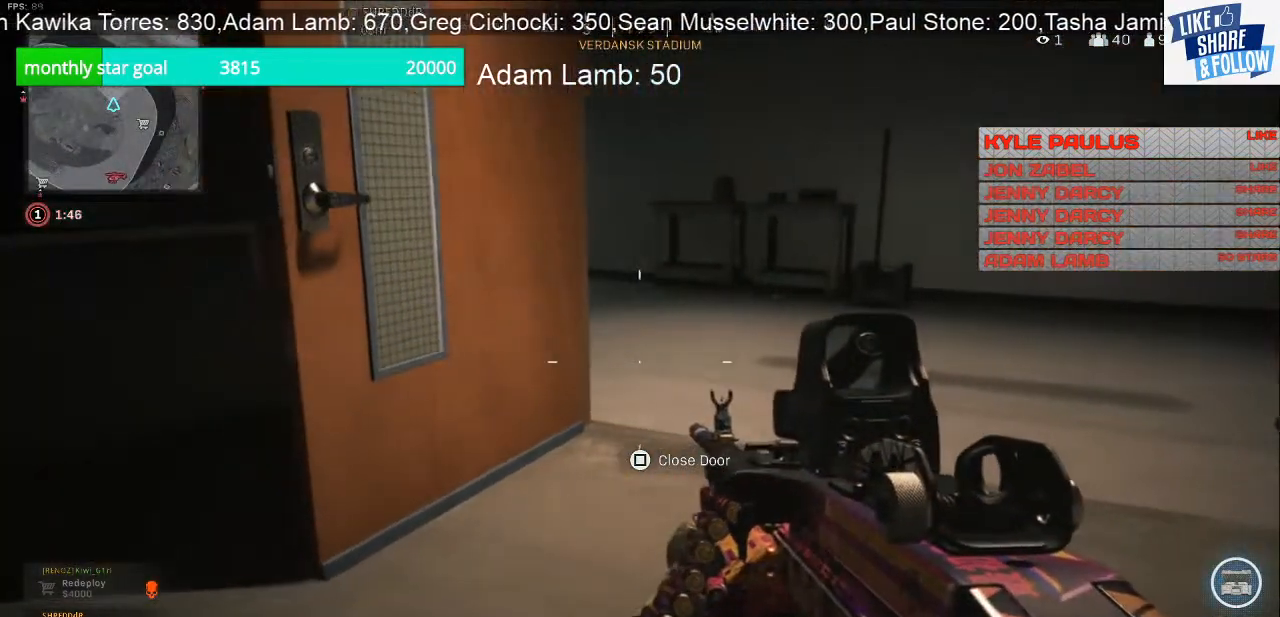
{"buttons": [], "left_stick": "up-right", "right_stick": "center", "events": [[300, "left_stick", "up"], [467, "left_stick", "up-right"]]}